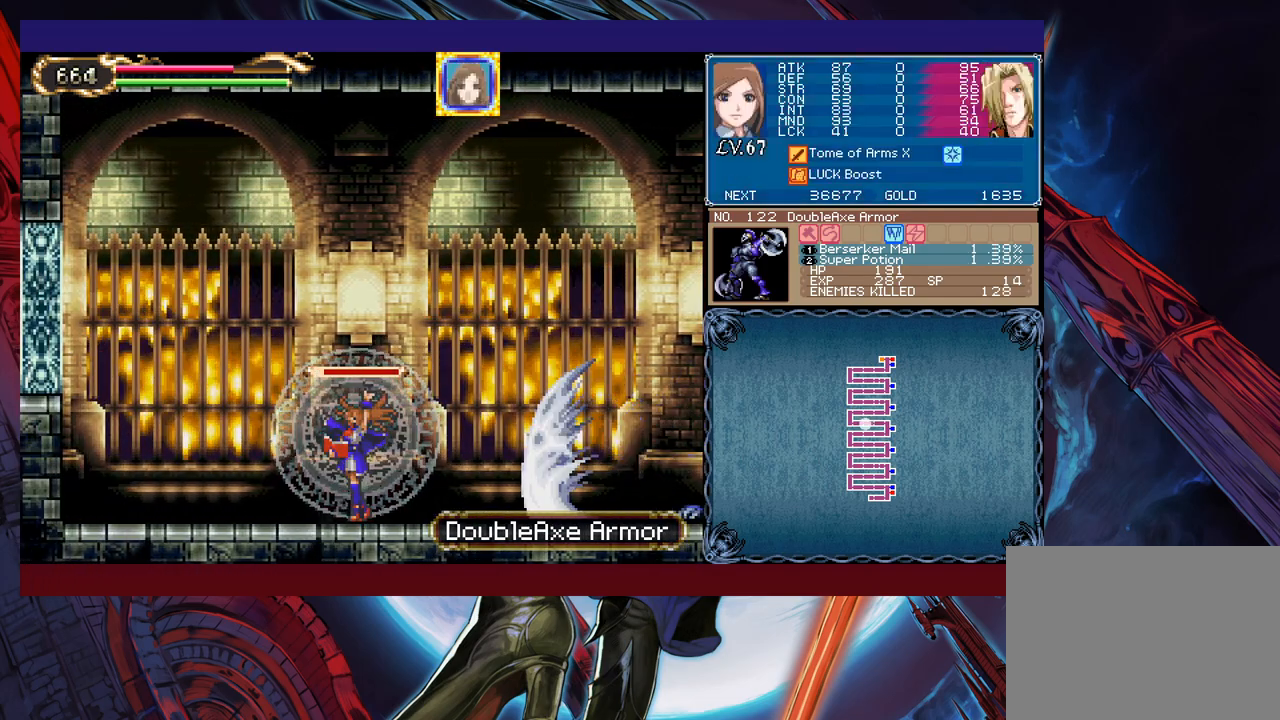
Gameplay with a controller (Xbox layout); each line is a JSON object with the inputs held at the frame after it. "events" lists button and stick changes between this image and that frame as [ms after this image, input, new state], when the widget could be followed in between. Not read: L2 R2 right_stick.
{"buttons": ["X"], "left_stick": "center", "events": []}
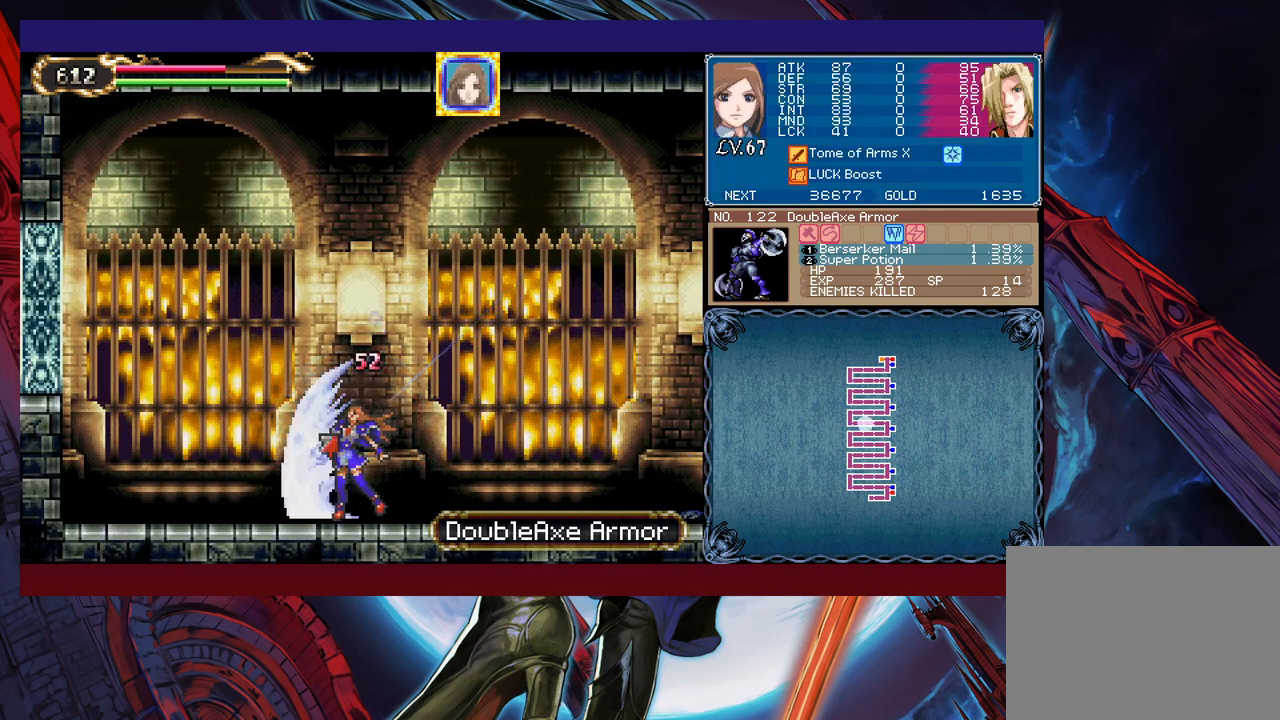
{"buttons": ["X"], "left_stick": "center", "events": [[133, "X", "up"], [150, "left_stick", "left"], [350, "X", "down"], [350, "left_stick", "up"], [450, "left_stick", "center"]]}
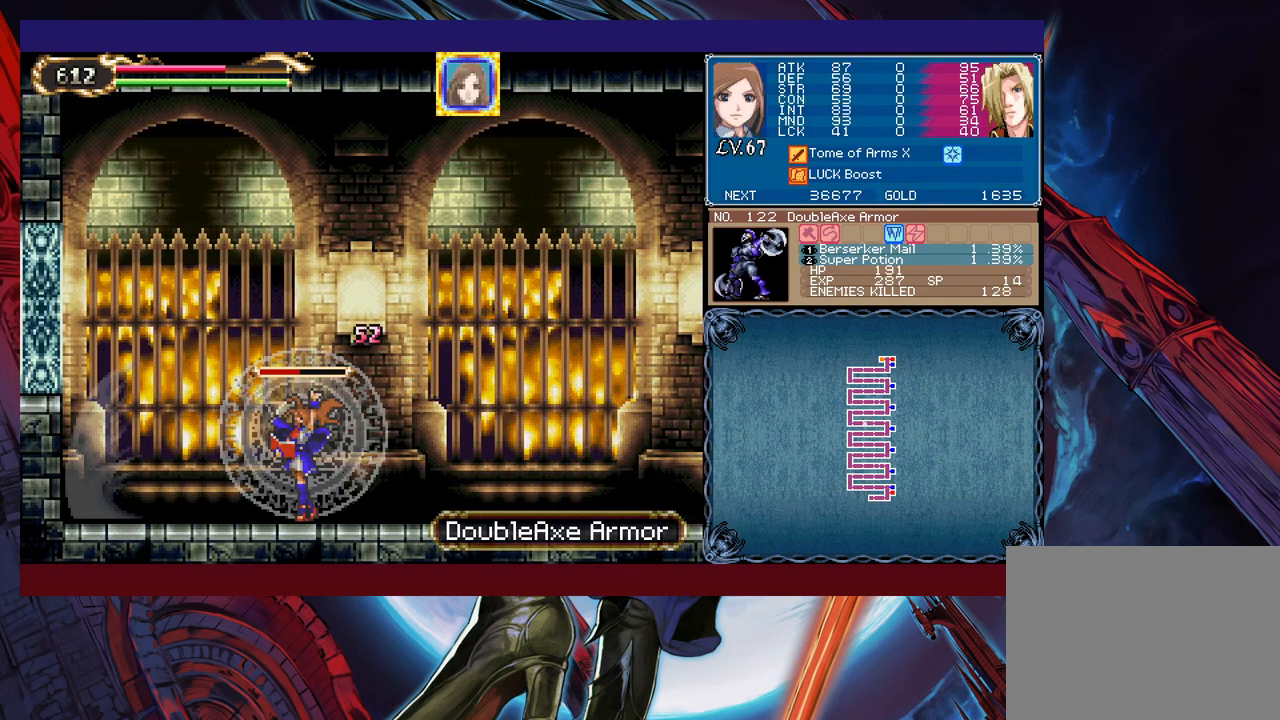
{"buttons": ["X"], "left_stick": "center", "events": [[100, "A", "down"], [200, "A", "up"]]}
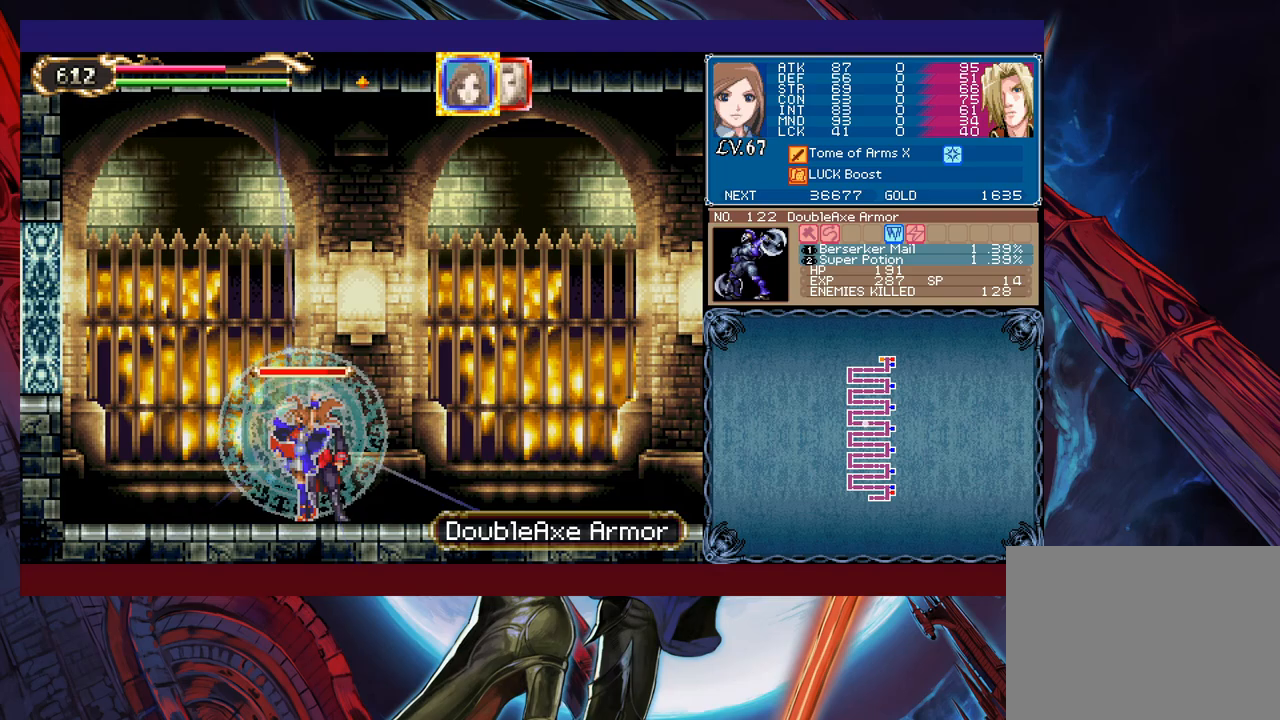
{"buttons": [], "left_stick": "right", "events": [[250, "L1", "down"], [350, "L1", "up"], [483, "left_stick", "right"], [500, "X", "up"]]}
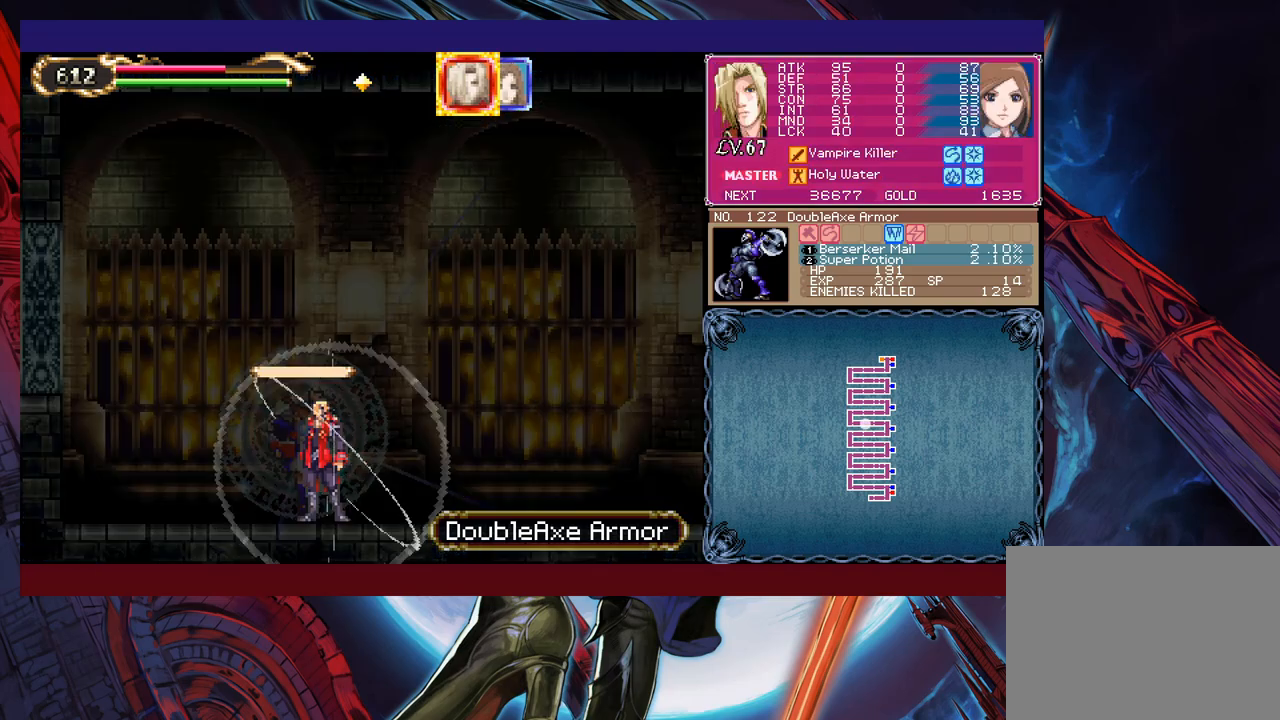
{"buttons": [], "left_stick": "right", "events": [[350, "A", "down"], [450, "A", "up"]]}
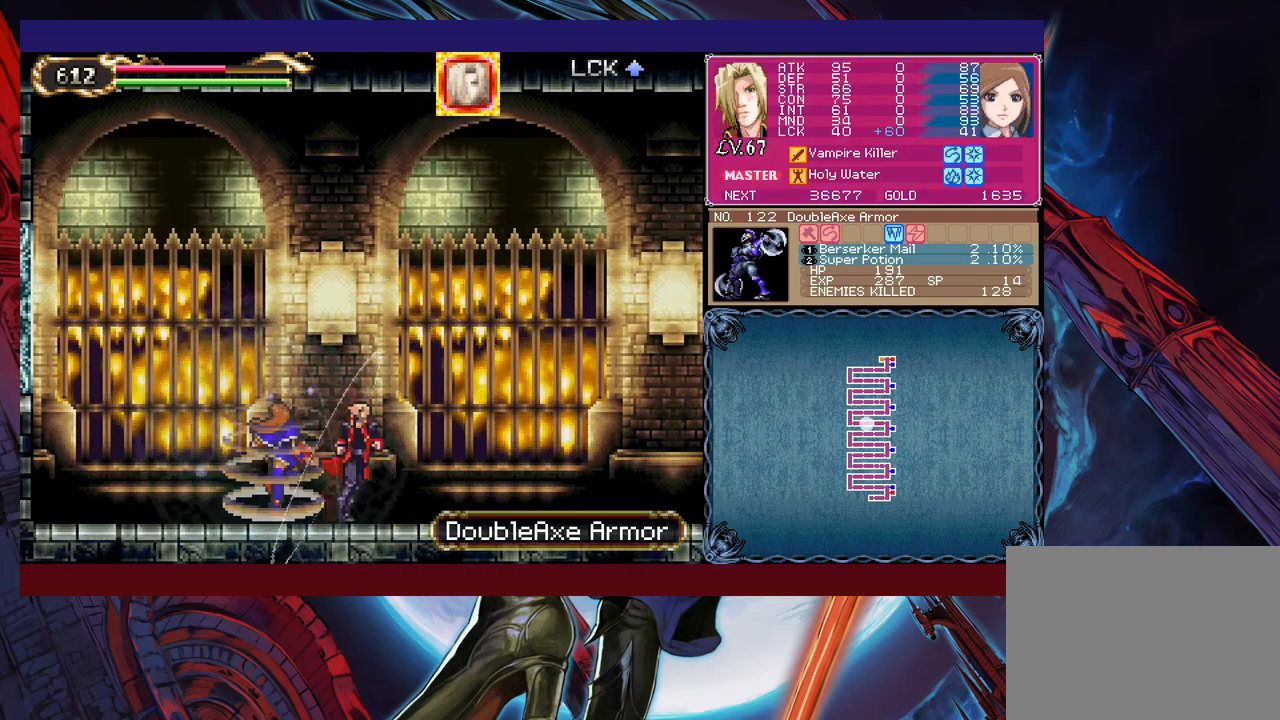
{"buttons": [], "left_stick": "right", "events": [[133, "left_stick", "left"], [150, "Y", "down"], [200, "B", "down"], [200, "Y", "up"], [200, "left_stick", "center"], [250, "left_stick", "right"], [500, "B", "up"]]}
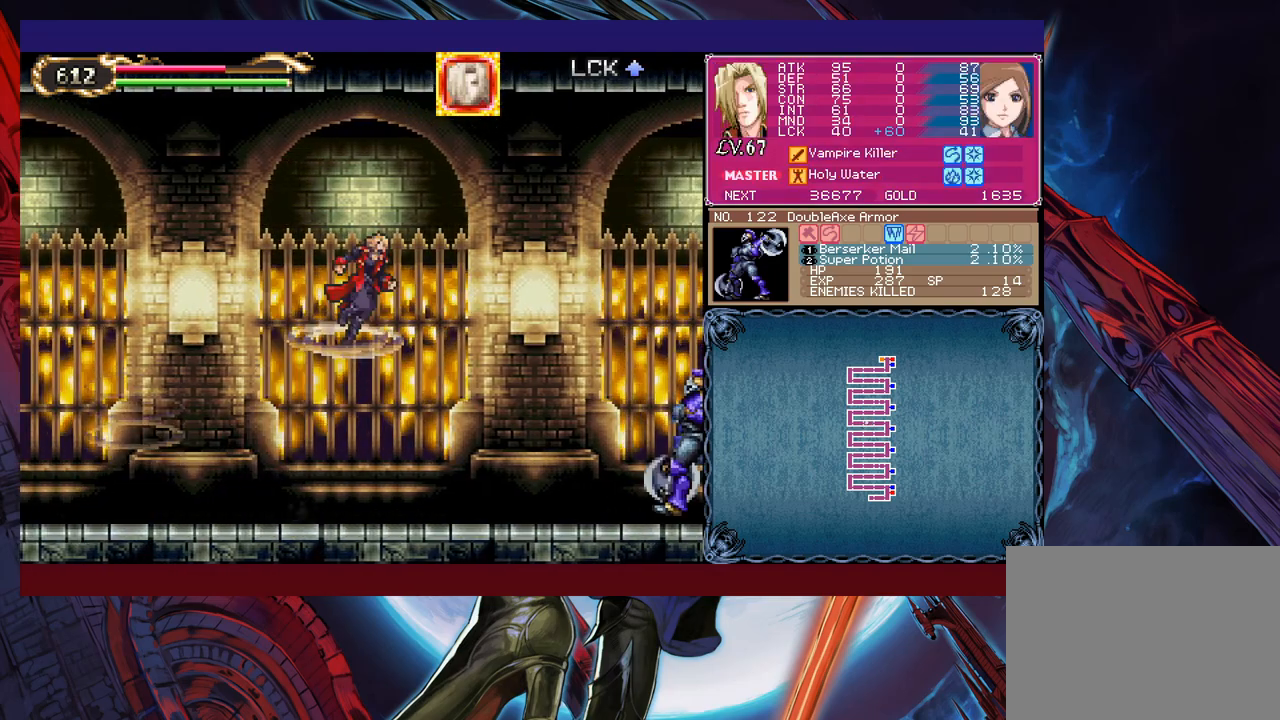
{"buttons": [], "left_stick": "center", "events": [[250, "B", "down"], [400, "B", "up"], [450, "left_stick", "center"]]}
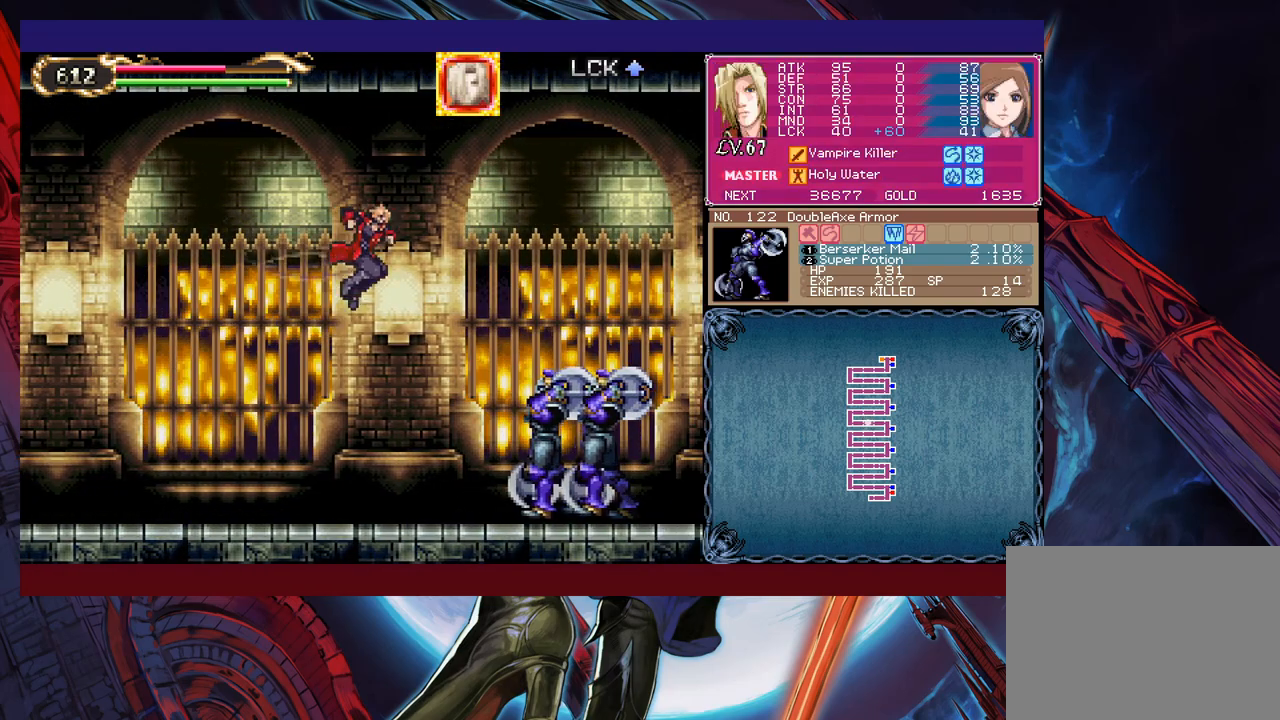
{"buttons": ["X"], "left_stick": "center", "events": [[83, "X", "down"], [100, "left_stick", "right"], [200, "X", "up"], [283, "left_stick", "center"], [400, "left_stick", "right"], [450, "X", "down"], [500, "left_stick", "center"]]}
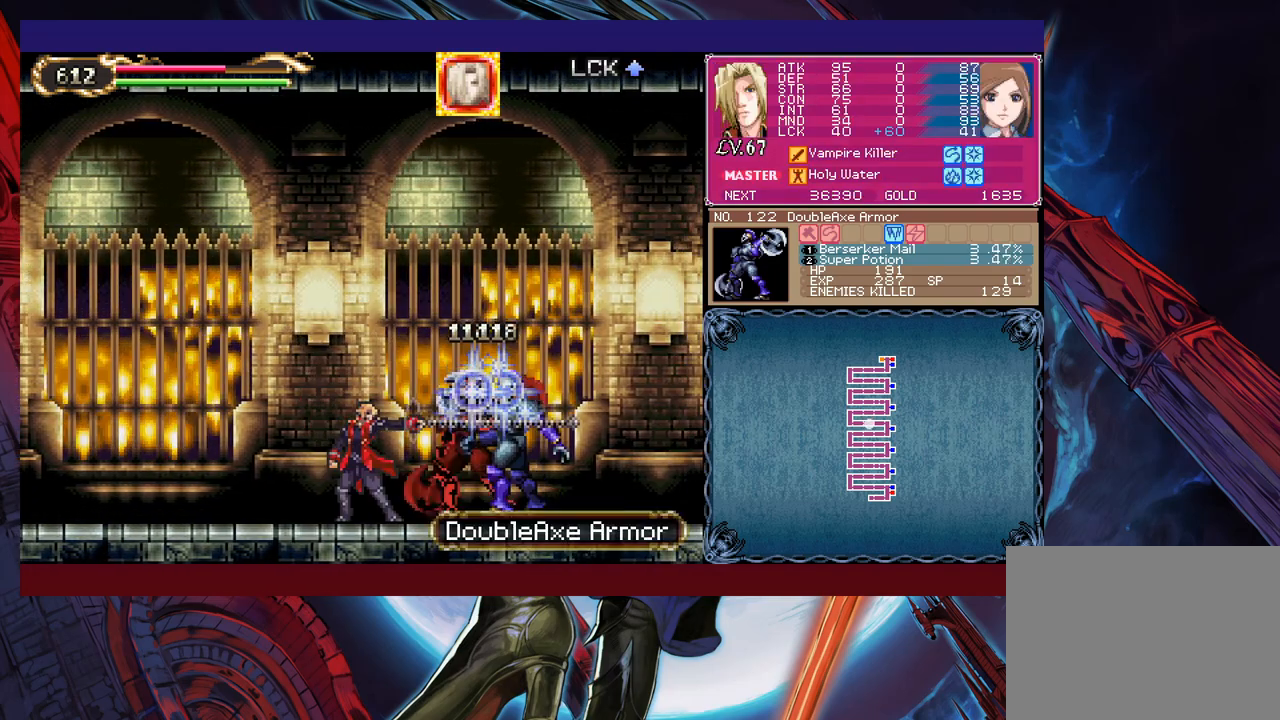
{"buttons": [], "left_stick": "center", "events": [[50, "X", "up"], [100, "X", "down"], [183, "X", "up"], [250, "X", "down"], [333, "X", "up"], [400, "X", "down"], [450, "X", "up"]]}
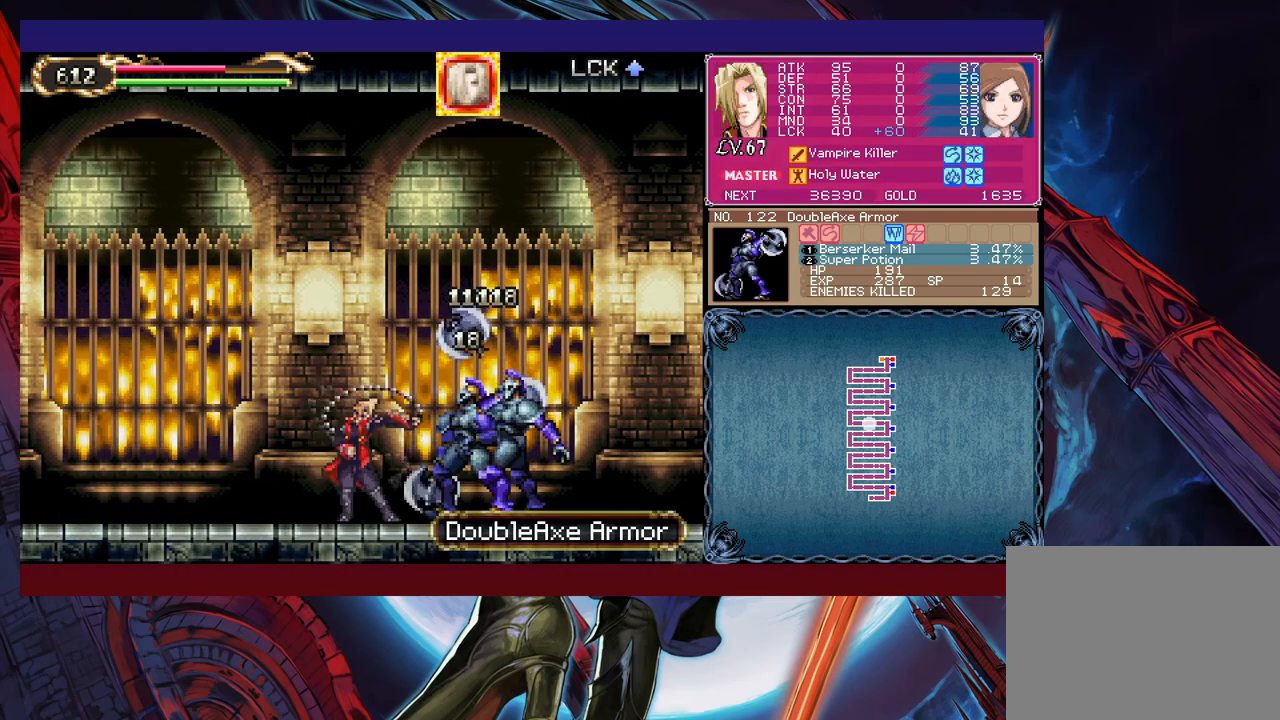
{"buttons": ["X"], "left_stick": "right", "events": [[50, "X", "down"], [100, "X", "up"], [200, "X", "down"], [233, "left_stick", "right"], [283, "X", "up"], [350, "X", "down"], [400, "X", "up"], [483, "X", "down"]]}
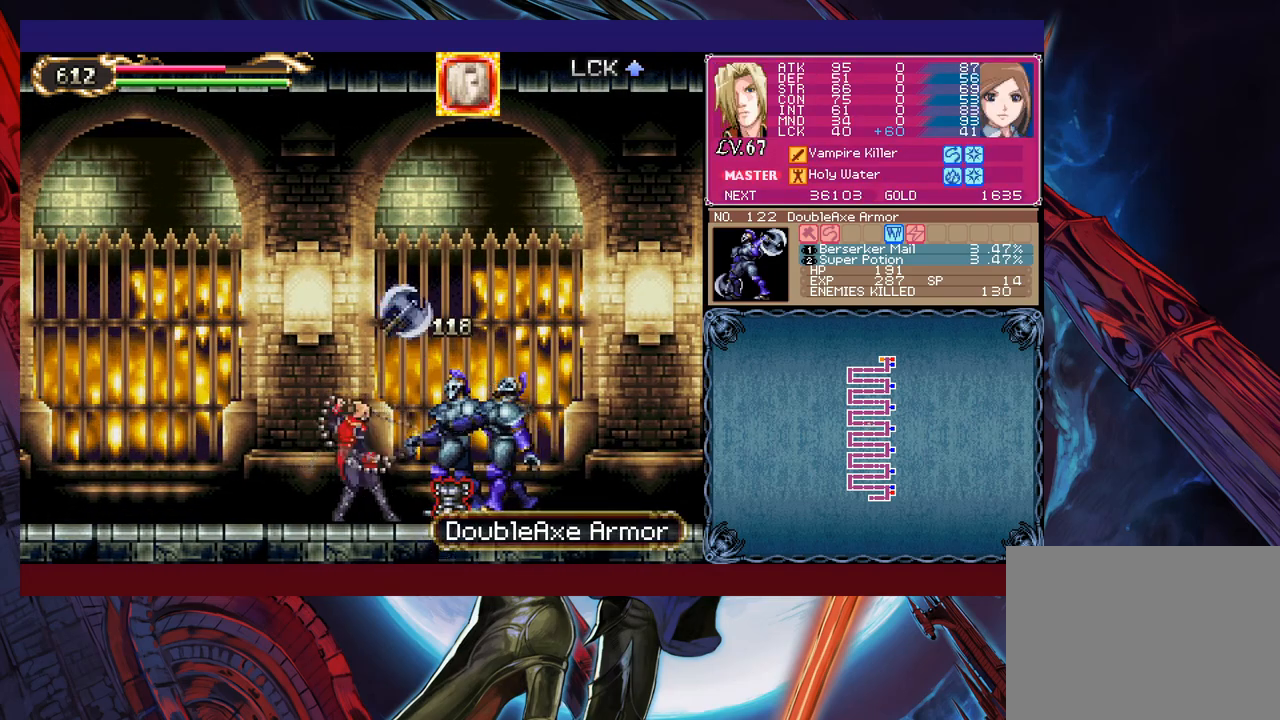
{"buttons": [], "left_stick": "right", "events": [[100, "X", "up"]]}
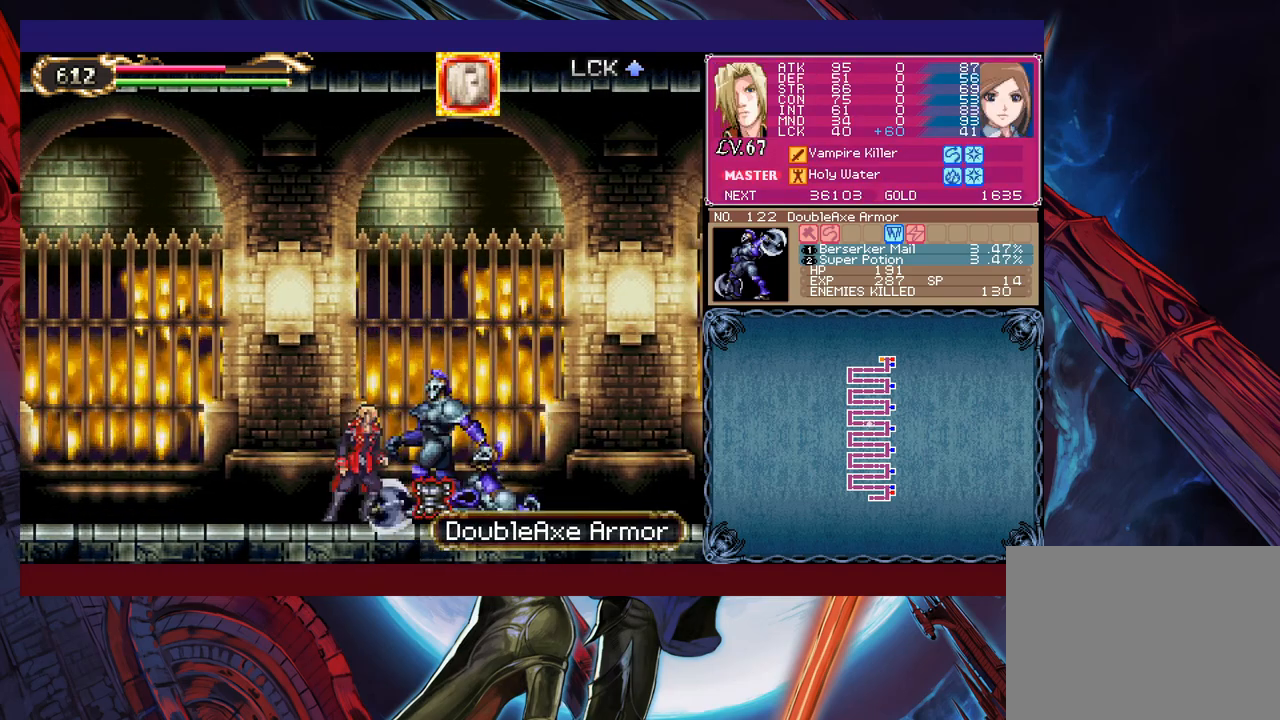
{"buttons": [], "left_stick": "center", "events": [[450, "left_stick", "center"]]}
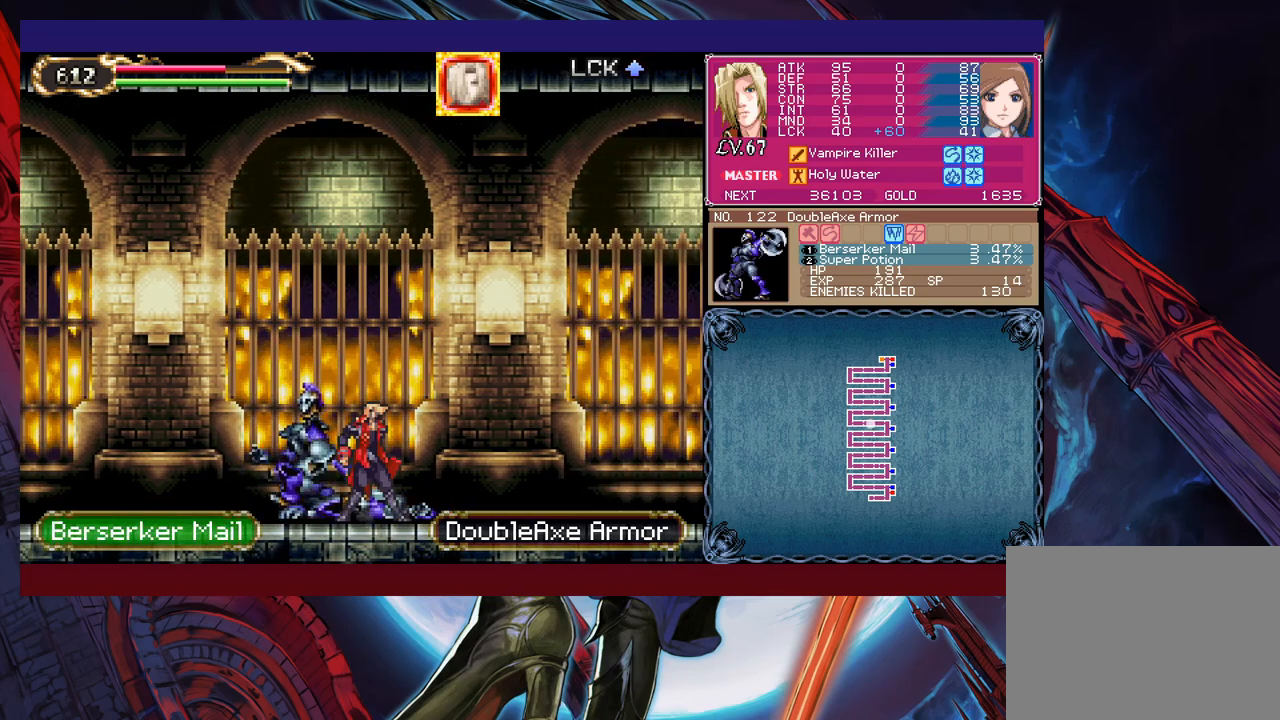
{"buttons": ["A"], "left_stick": "center", "events": [[100, "START", "down"], [200, "START", "up"], [350, "A", "down"], [400, "A", "up"], [450, "A", "down"]]}
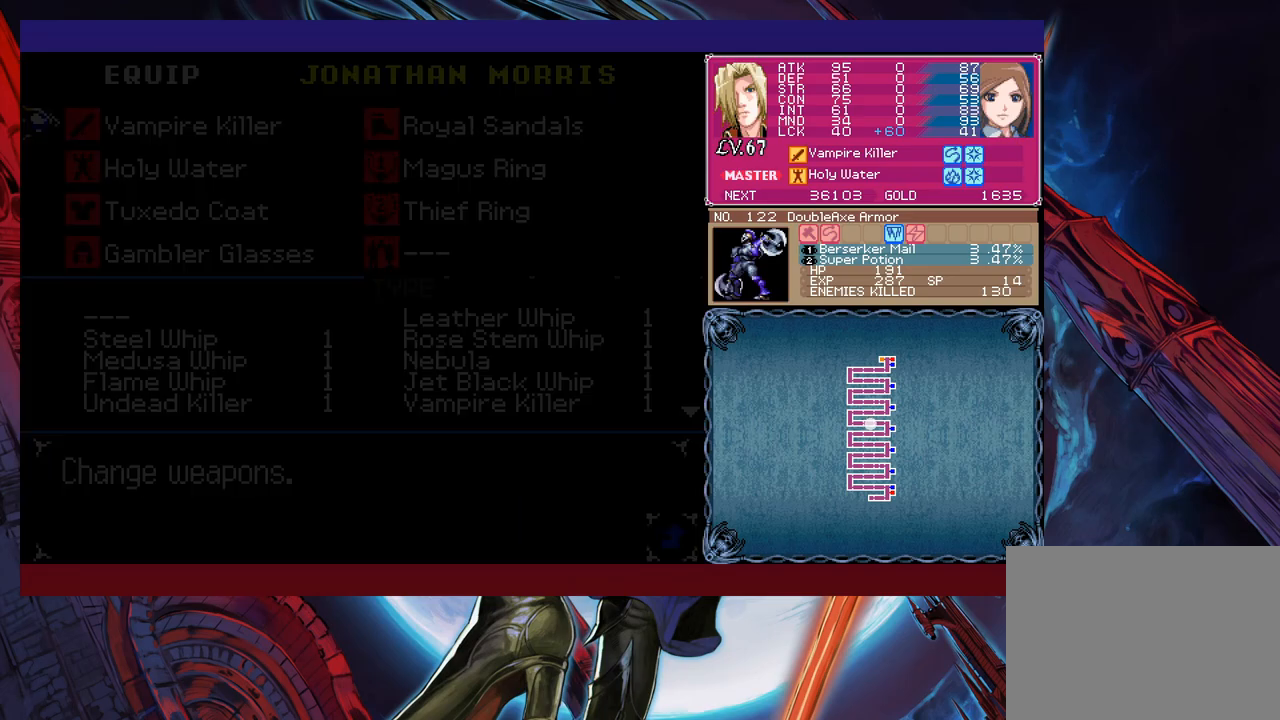
{"buttons": [], "left_stick": "center", "events": [[50, "A", "up"], [333, "B", "down"], [400, "B", "up"]]}
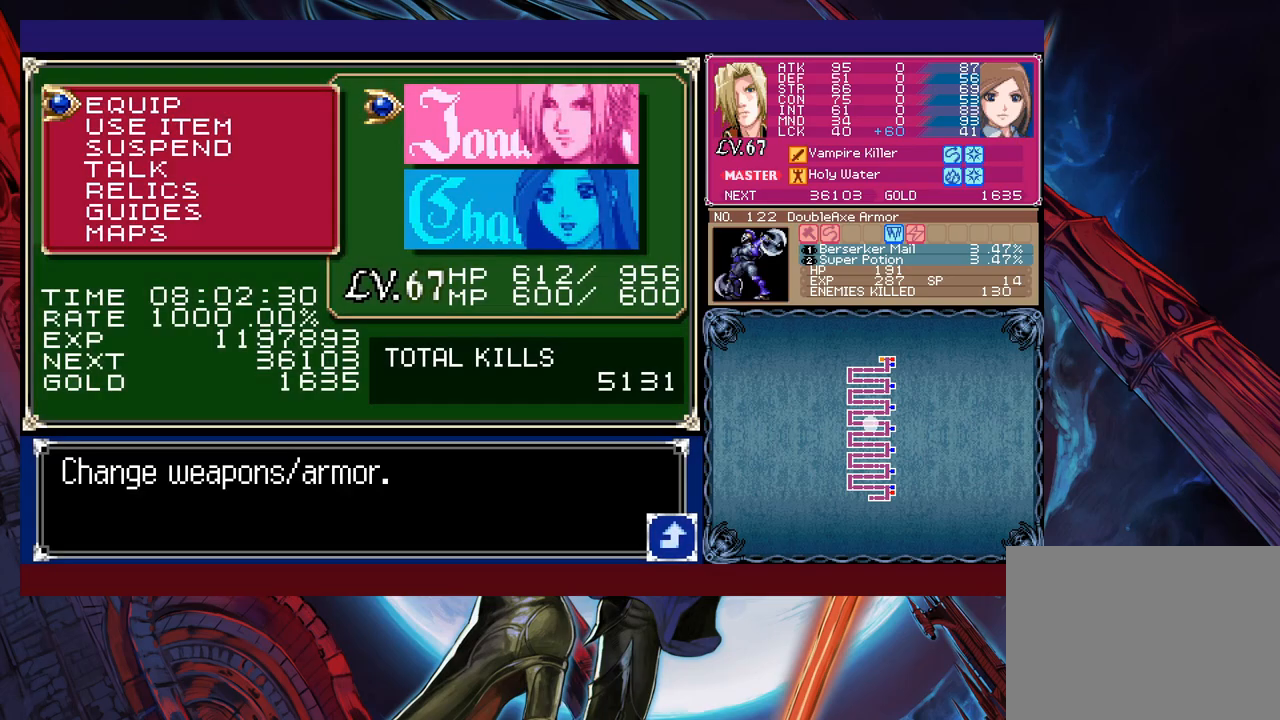
{"buttons": ["A"], "left_stick": "center", "events": [[83, "left_stick", "down"], [150, "A", "down"], [183, "left_stick", "center"], [233, "A", "up"], [383, "left_stick", "down"], [450, "A", "down"], [483, "left_stick", "center"]]}
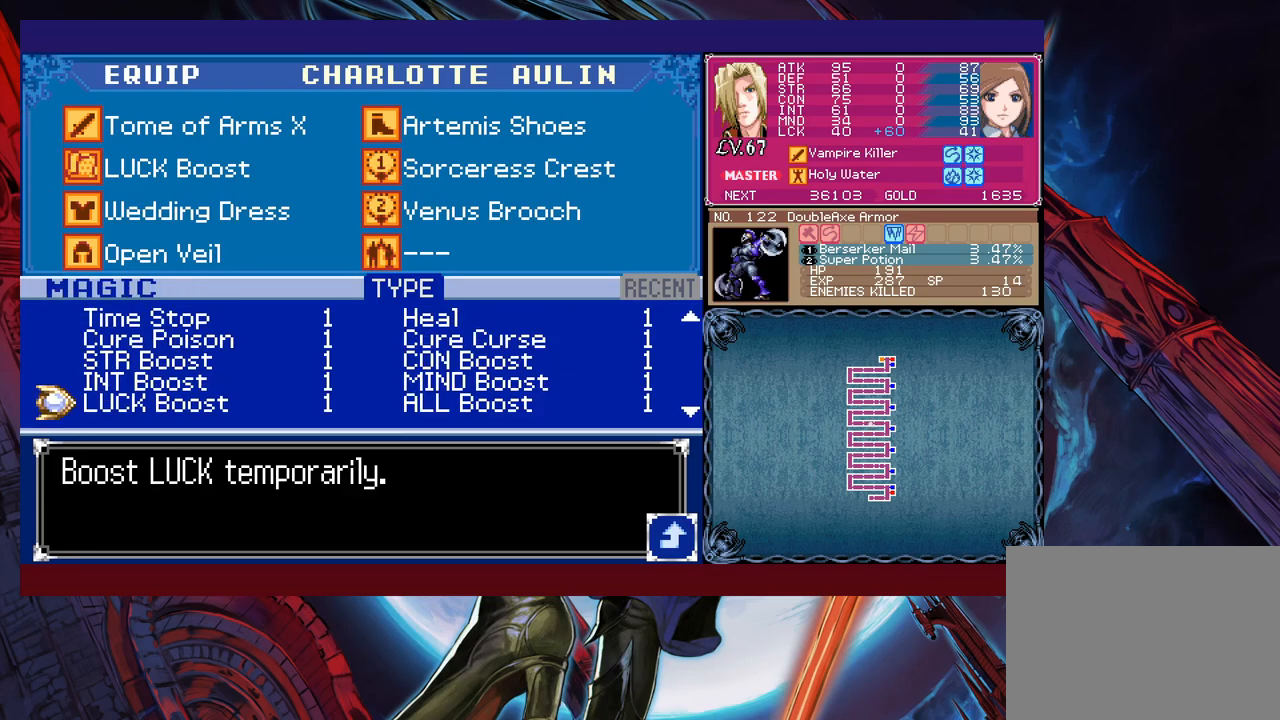
{"buttons": [], "left_stick": "center", "events": [[33, "A", "up"], [200, "left_stick", "down"], [333, "left_stick", "center"], [400, "left_stick", "right"], [450, "left_stick", "center"]]}
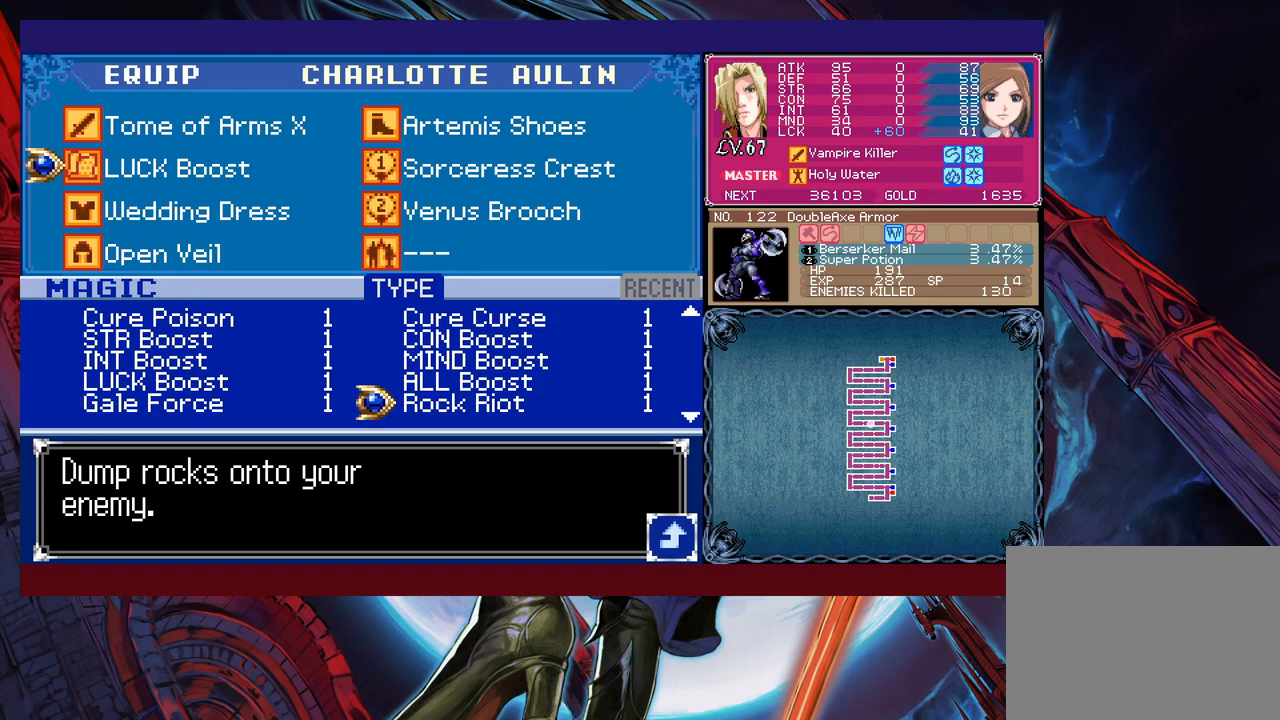
{"buttons": [], "left_stick": "center", "events": [[50, "left_stick", "up"], [133, "left_stick", "center"], [200, "left_stick", "up"], [250, "left_stick", "center"], [300, "left_stick", "up"], [383, "left_stick", "center"], [450, "left_stick", "up"], [500, "left_stick", "center"]]}
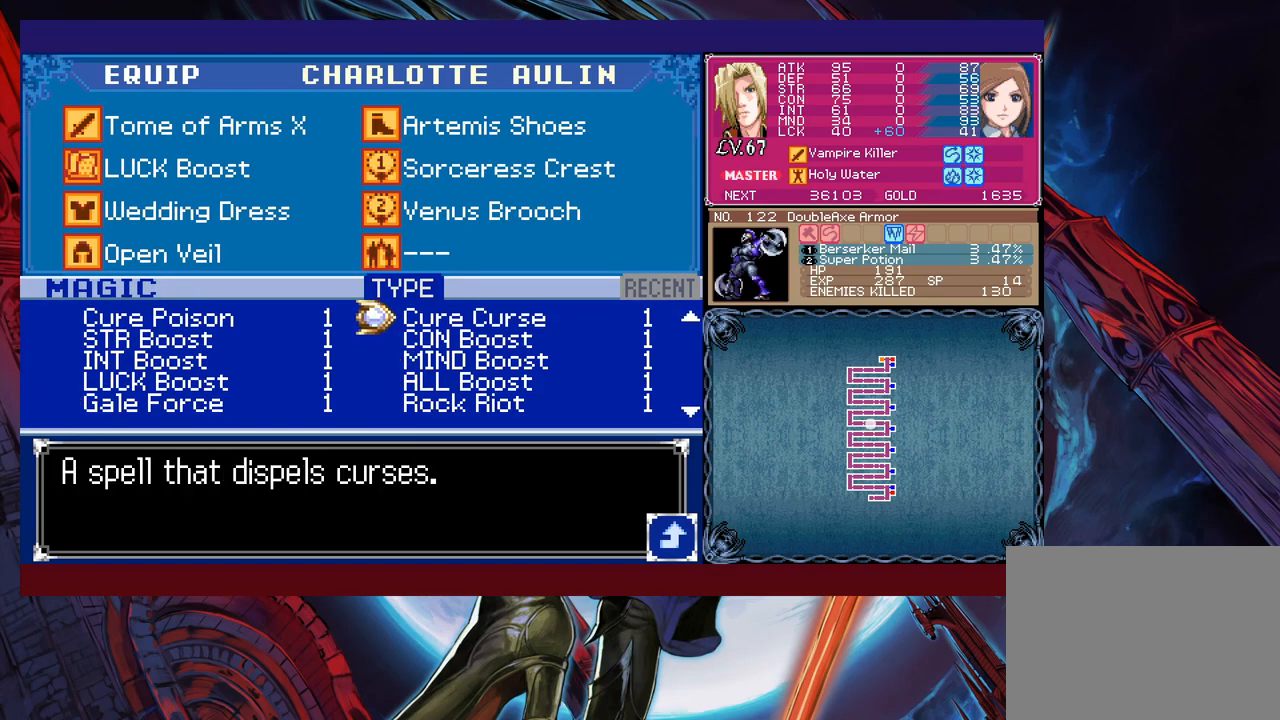
{"buttons": [], "left_stick": "center", "events": [[50, "left_stick", "up"], [133, "left_stick", "center"], [300, "A", "down"], [383, "A", "up"], [450, "B", "down"], [500, "B", "up"]]}
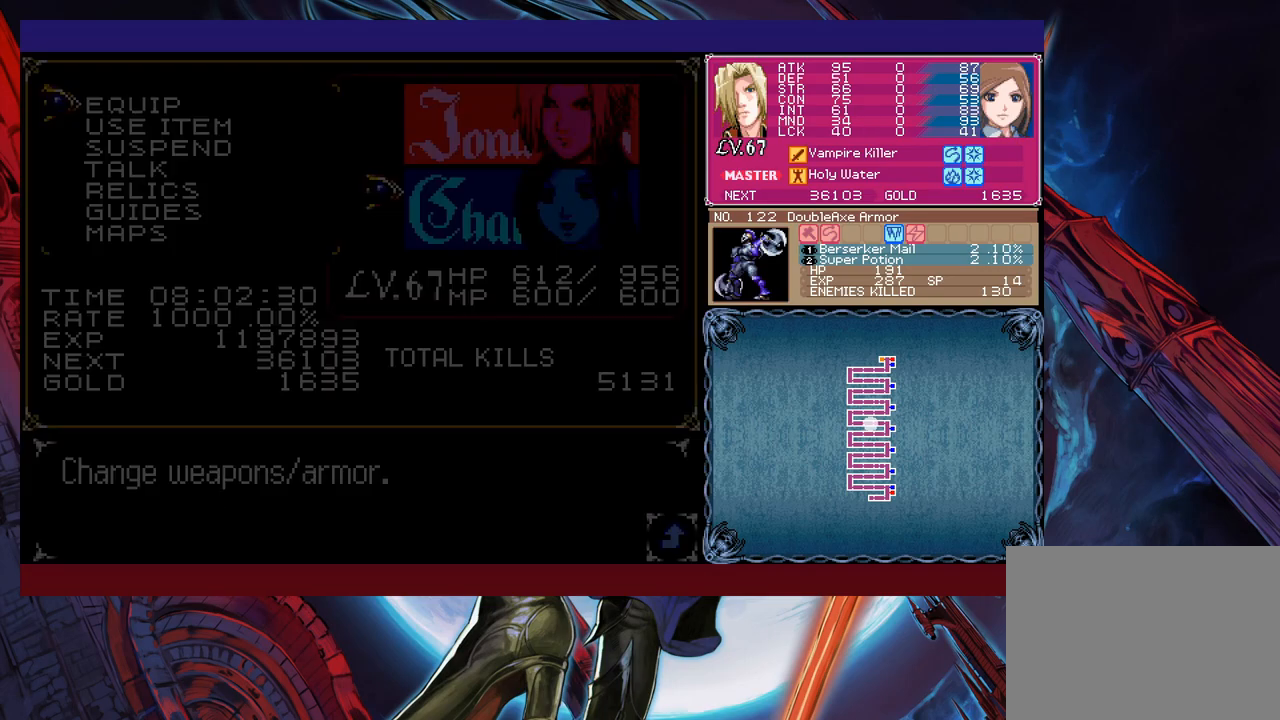
{"buttons": [], "left_stick": "right", "events": [[50, "B", "down"], [50, "left_stick", "right"], [150, "B", "up"], [200, "B", "down"], [250, "B", "up"], [300, "B", "down"], [383, "B", "up"]]}
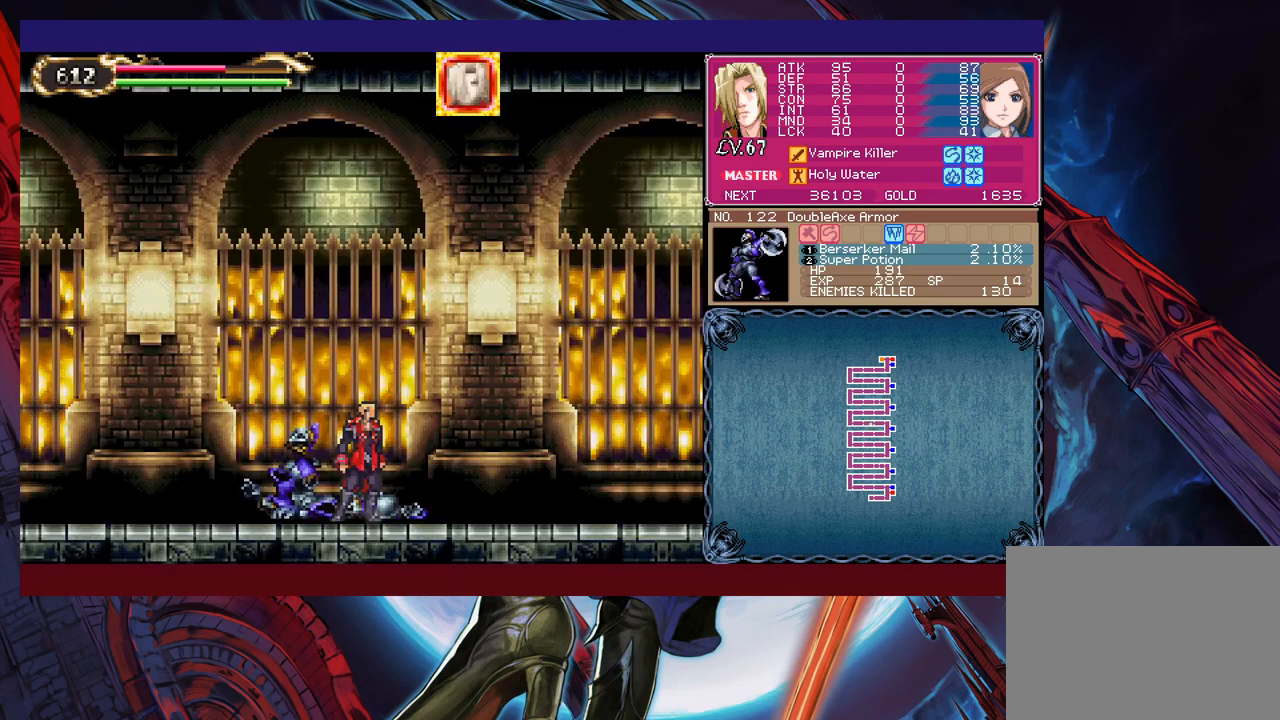
{"buttons": [], "left_stick": "right", "events": [[100, "R1", "down"], [150, "R1", "up"]]}
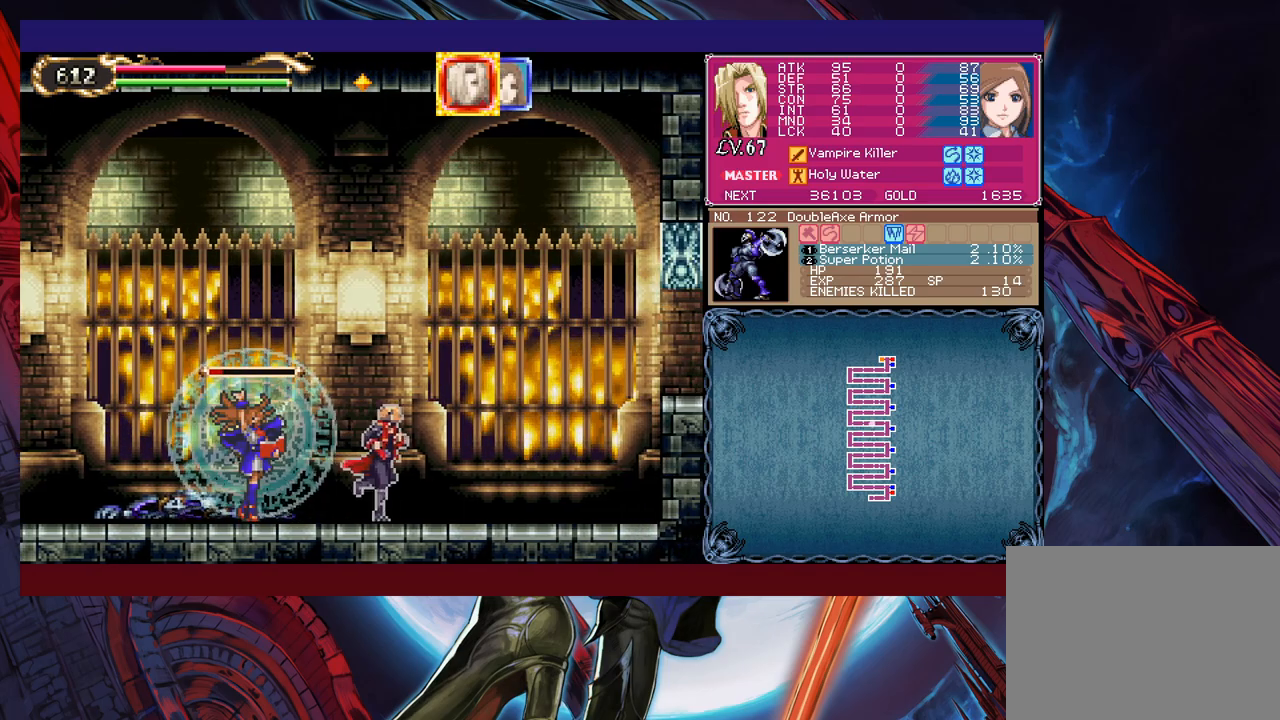
{"buttons": [], "left_stick": "down-right", "events": [[100, "Y", "down"], [100, "left_stick", "left"], [150, "Y", "up"], [200, "left_stick", "down-right"], [233, "B", "down"], [300, "B", "up"], [350, "B", "down"], [400, "B", "up"]]}
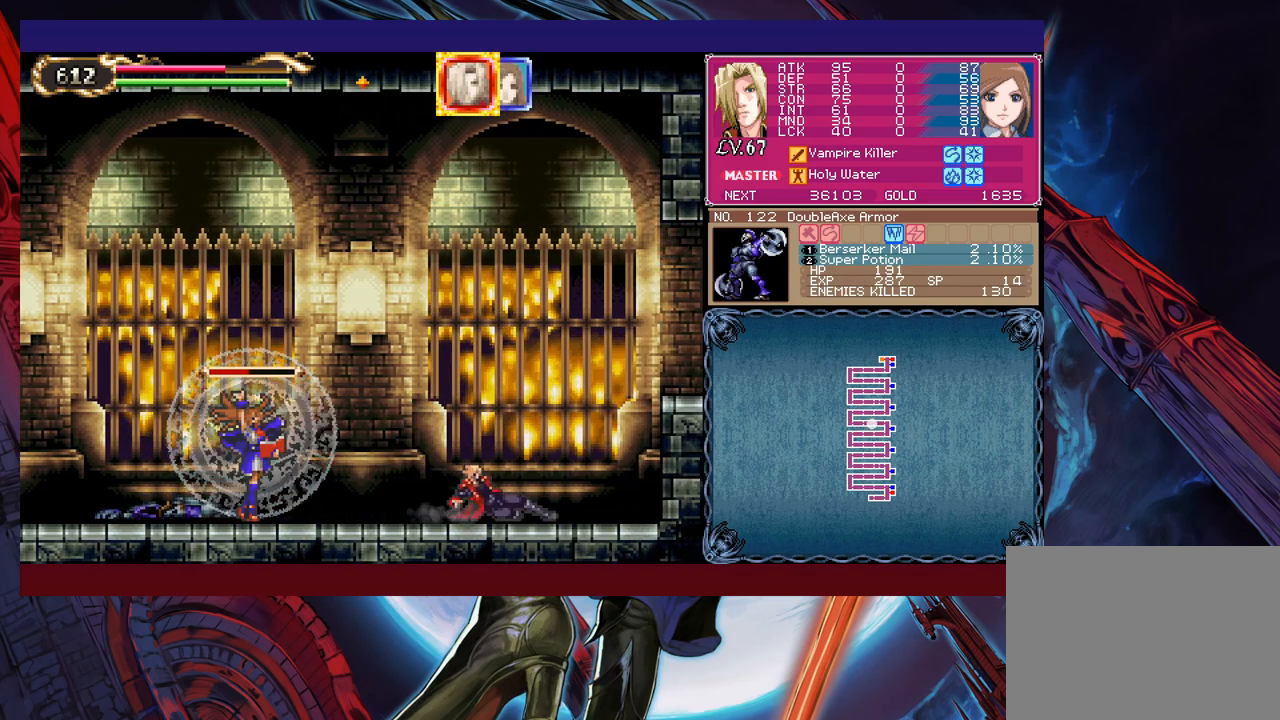
{"buttons": ["B"], "left_stick": "right", "events": [[100, "left_stick", "right"], [500, "B", "down"]]}
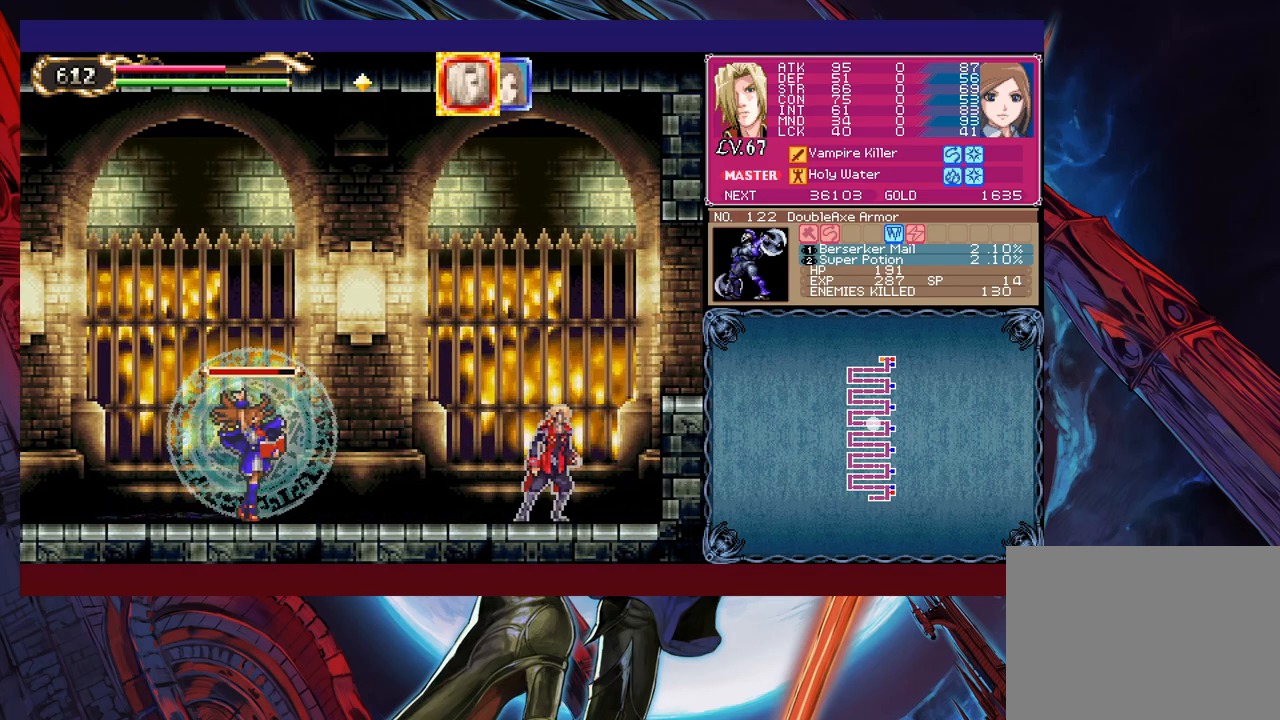
{"buttons": [], "left_stick": "right", "events": [[183, "B", "up"], [250, "B", "down"], [283, "left_stick", "down-right"], [300, "B", "up"], [350, "B", "down"], [450, "B", "up"], [500, "left_stick", "right"]]}
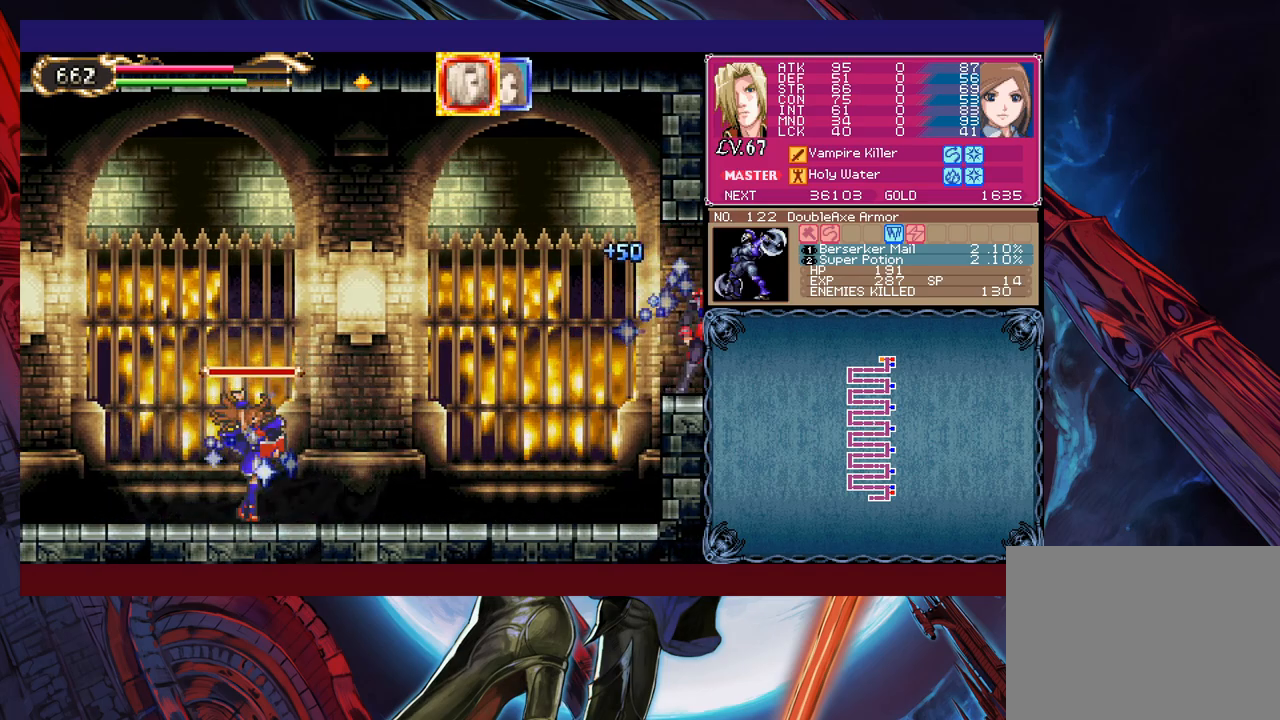
{"buttons": [], "left_stick": "right", "events": []}
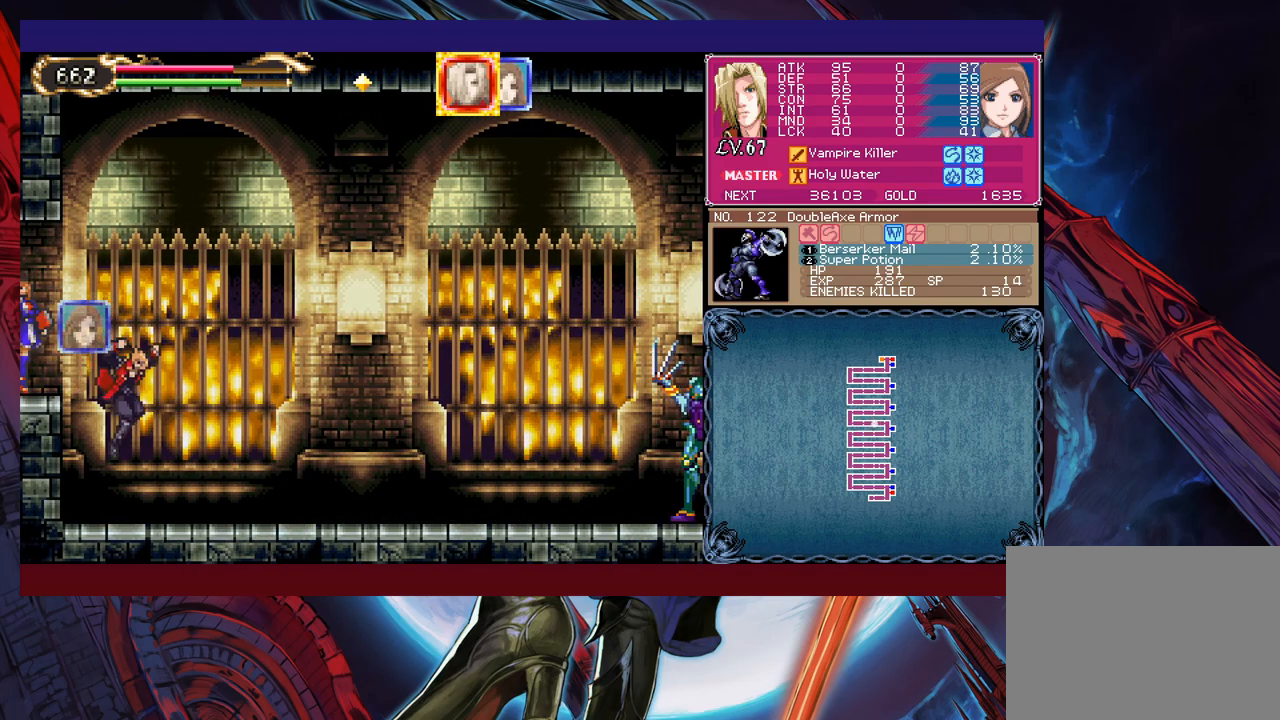
{"buttons": ["B"], "left_stick": "down-right", "events": [[100, "R1", "down"], [200, "R1", "up"], [250, "left_stick", "left"], [300, "Y", "down"], [350, "B", "down"], [350, "left_stick", "down-right"], [383, "Y", "up"]]}
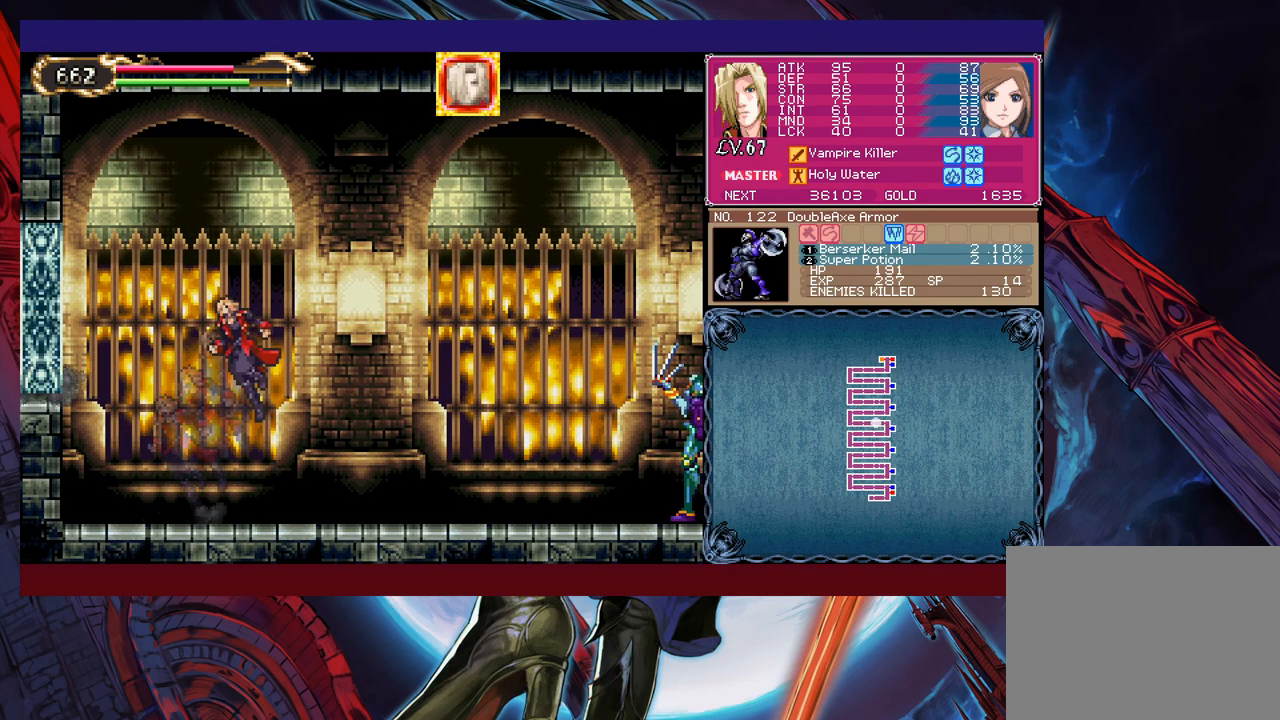
{"buttons": [], "left_stick": "up-right", "events": [[50, "B", "up"], [133, "B", "down"], [333, "left_stick", "right"], [450, "B", "up"], [483, "left_stick", "up-right"]]}
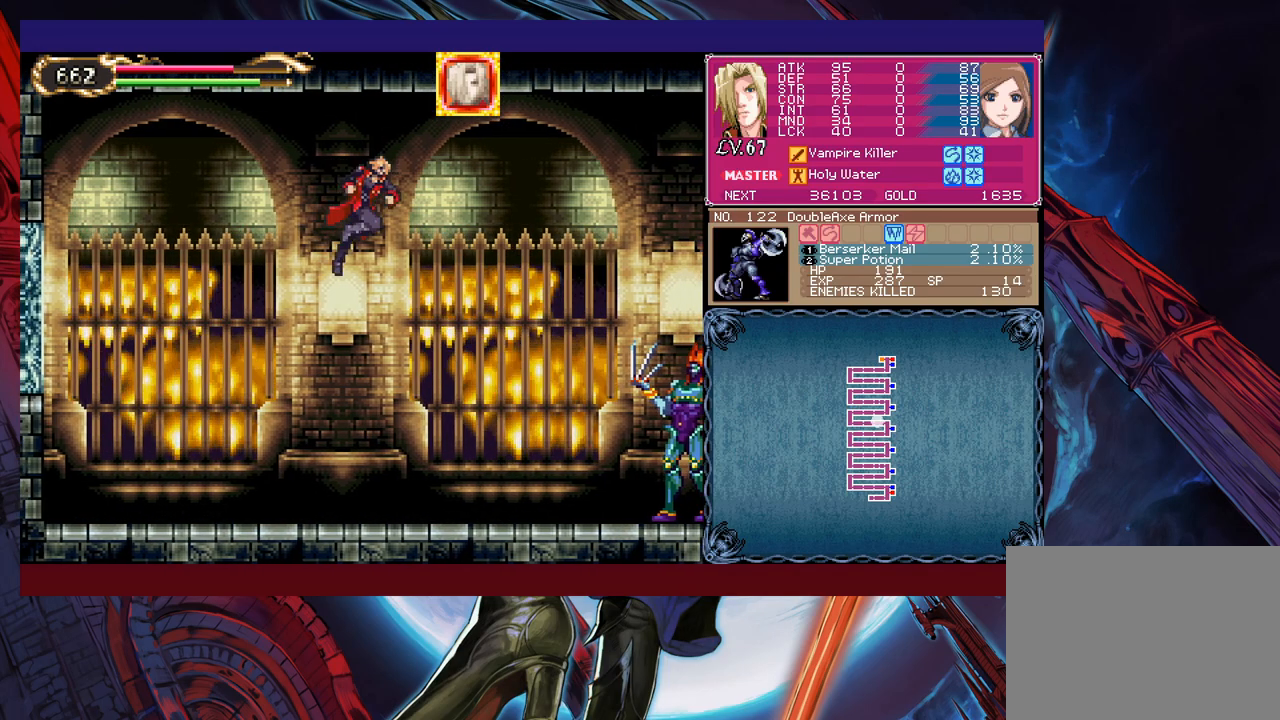
{"buttons": [], "left_stick": "up-right", "events": [[100, "R1", "down"], [100, "X", "down"], [183, "R1", "up"], [200, "X", "up"], [483, "X", "down"], [500, "X", "up"]]}
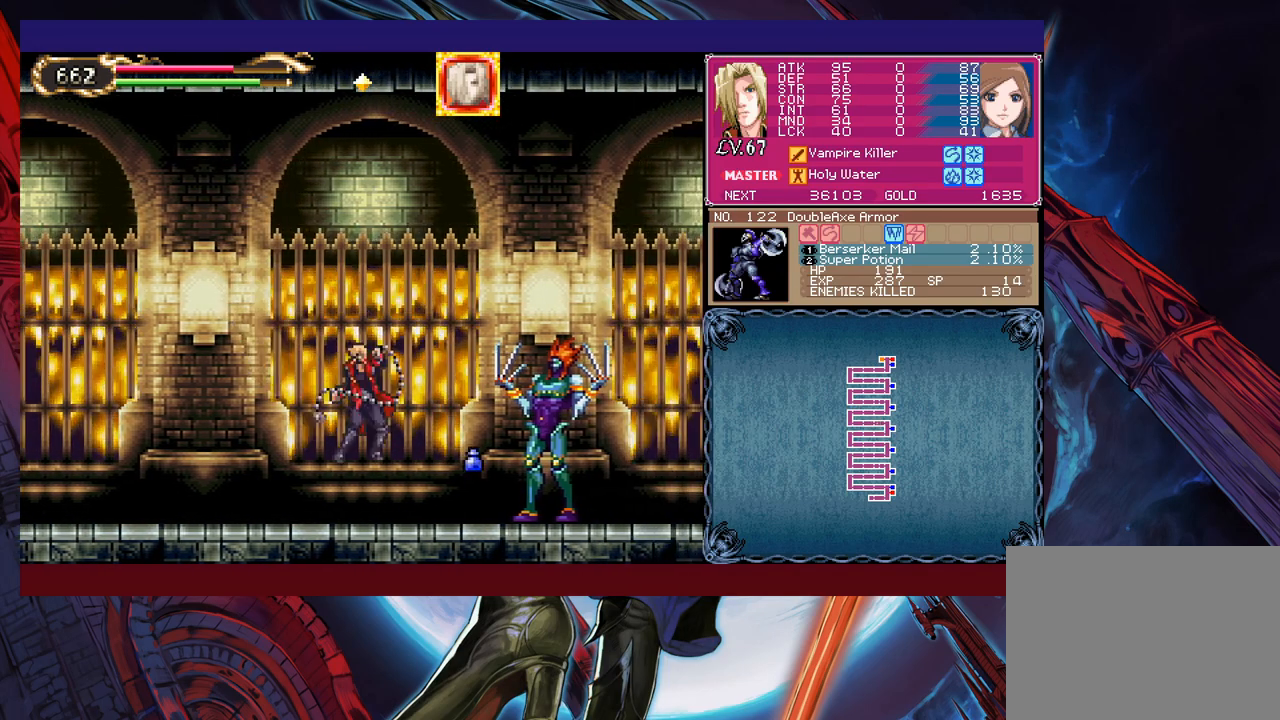
{"buttons": ["Y"], "left_stick": "down", "events": [[33, "left_stick", "center"], [200, "X", "down"], [283, "X", "up"], [500, "Y", "down"], [500, "left_stick", "down"]]}
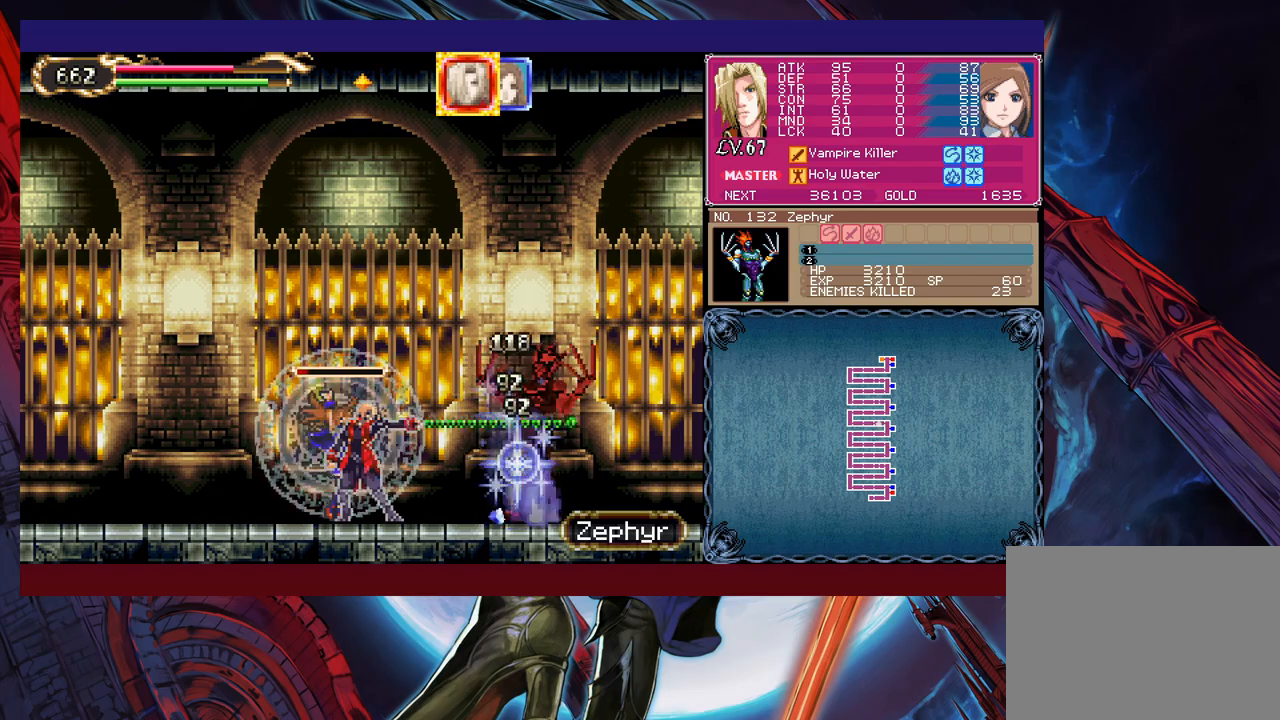
{"buttons": ["Y"], "left_stick": "down", "events": [[83, "left_stick", "right"], [100, "Y", "up"], [150, "X", "down"], [300, "X", "up"], [333, "left_stick", "center"], [450, "left_stick", "down"], [483, "Y", "down"]]}
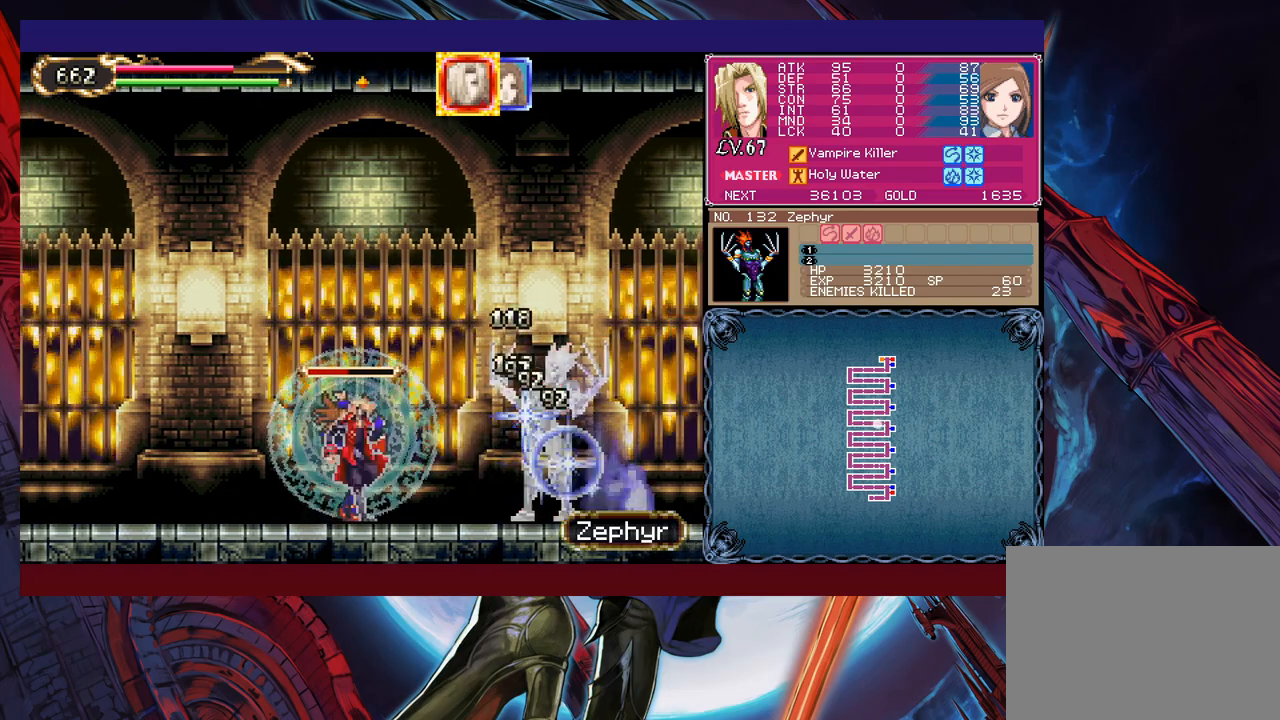
{"buttons": ["Y"], "left_stick": "center", "events": [[50, "Y", "up"], [50, "left_stick", "right"], [133, "X", "down"], [183, "left_stick", "center"], [300, "X", "up"], [500, "Y", "down"]]}